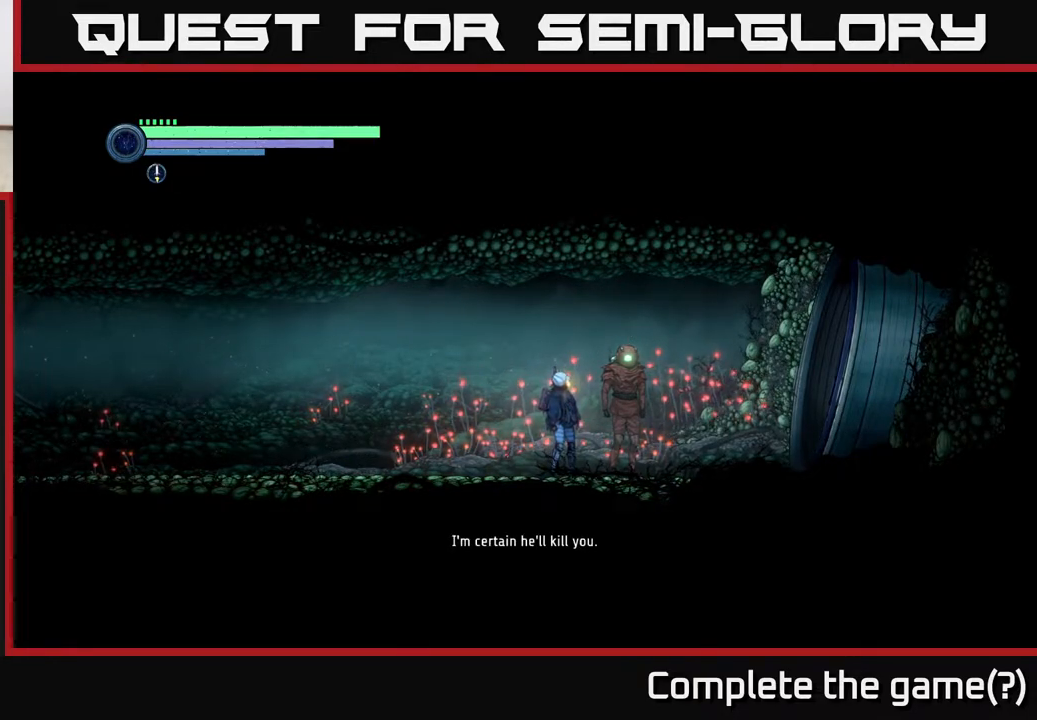
Gameplay with a controller (Xbox layout); each line is a JSON object with the inputs held at the frame after it. "events" lists button and stick changes between this image and that frame as [ms after this image, input, new state], when the widget could be followed in between.
{"buttons": ["L2"], "left_stick": "up-right", "right_stick": "center", "events": [[450, "L2", "down"], [450, "left_stick", "up-right"]]}
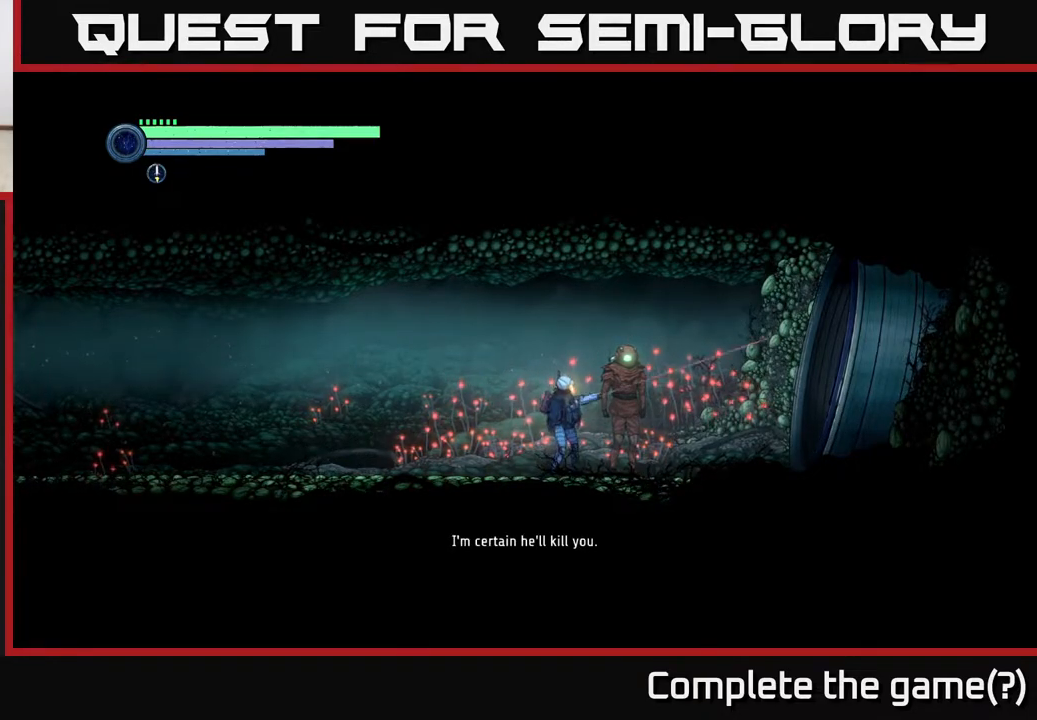
{"buttons": ["L2"], "left_stick": "up-right", "right_stick": "center", "events": []}
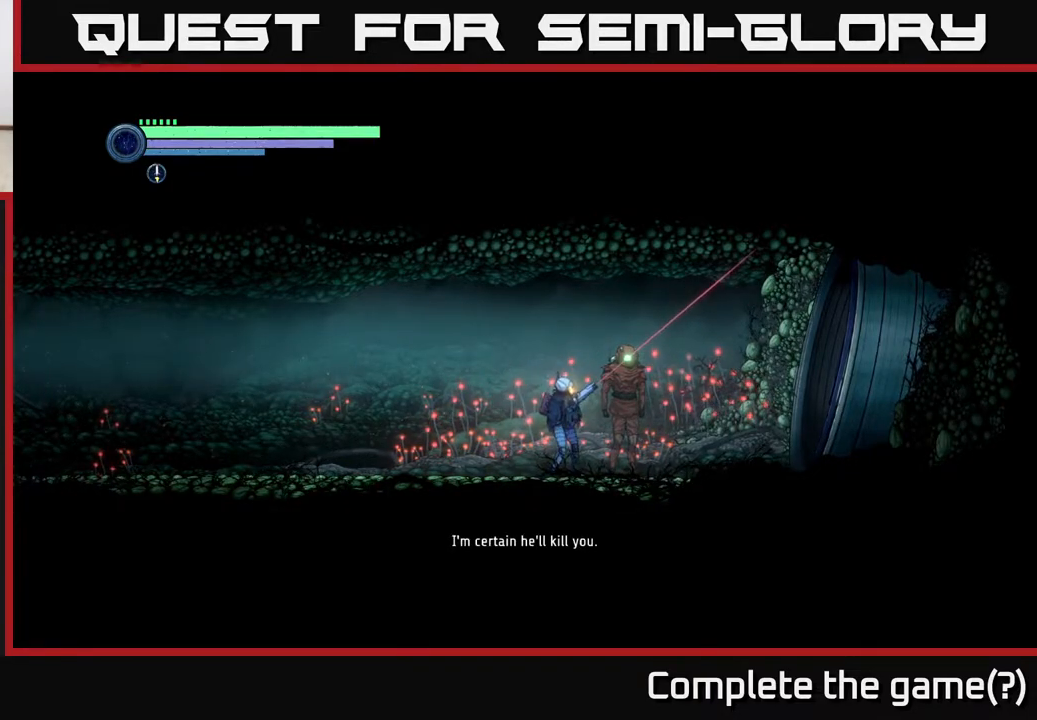
{"buttons": ["L2"], "left_stick": "up-right", "right_stick": "center", "events": []}
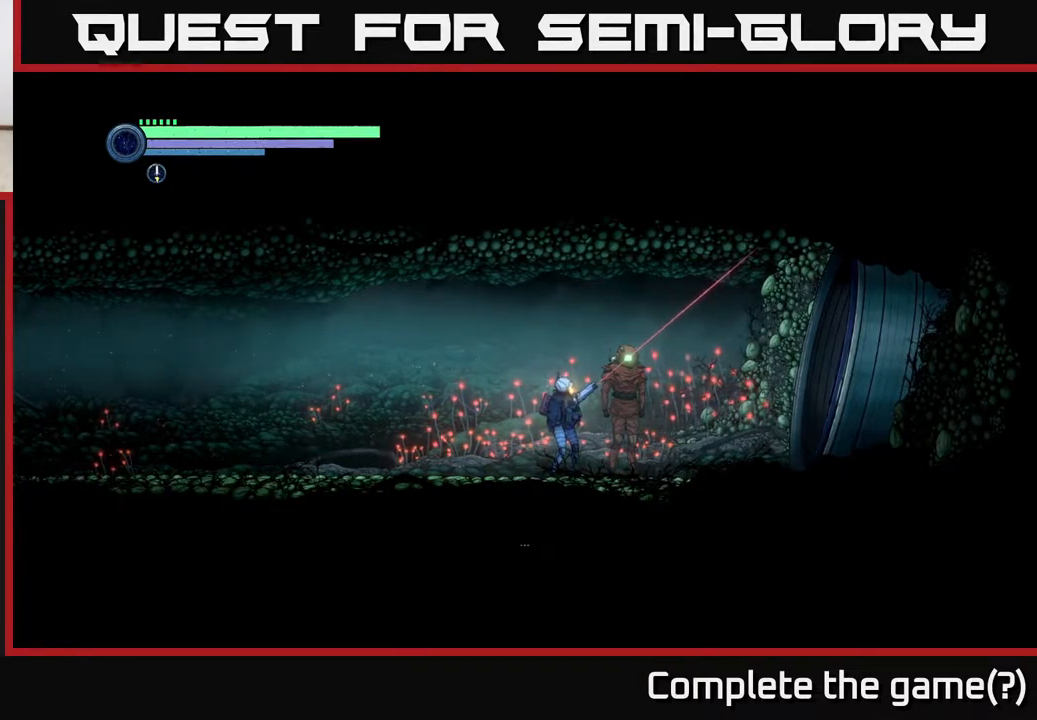
{"buttons": ["L2"], "left_stick": "up-right", "right_stick": "center", "events": []}
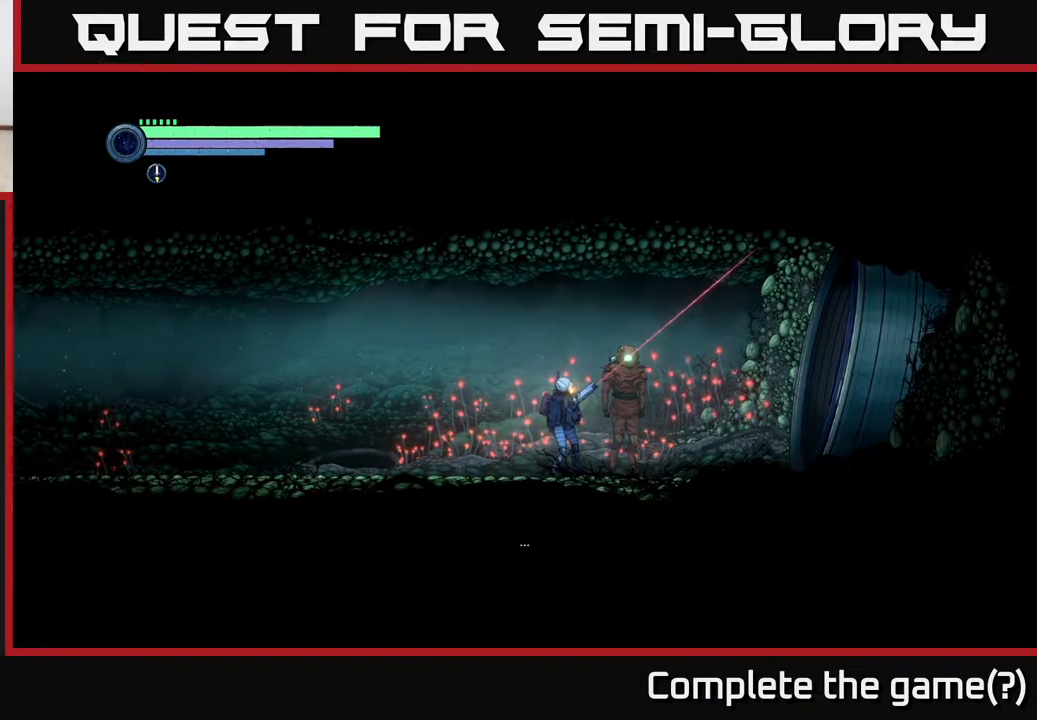
{"buttons": [], "left_stick": "center", "right_stick": "center", "events": [[467, "L2", "up"], [467, "left_stick", "center"]]}
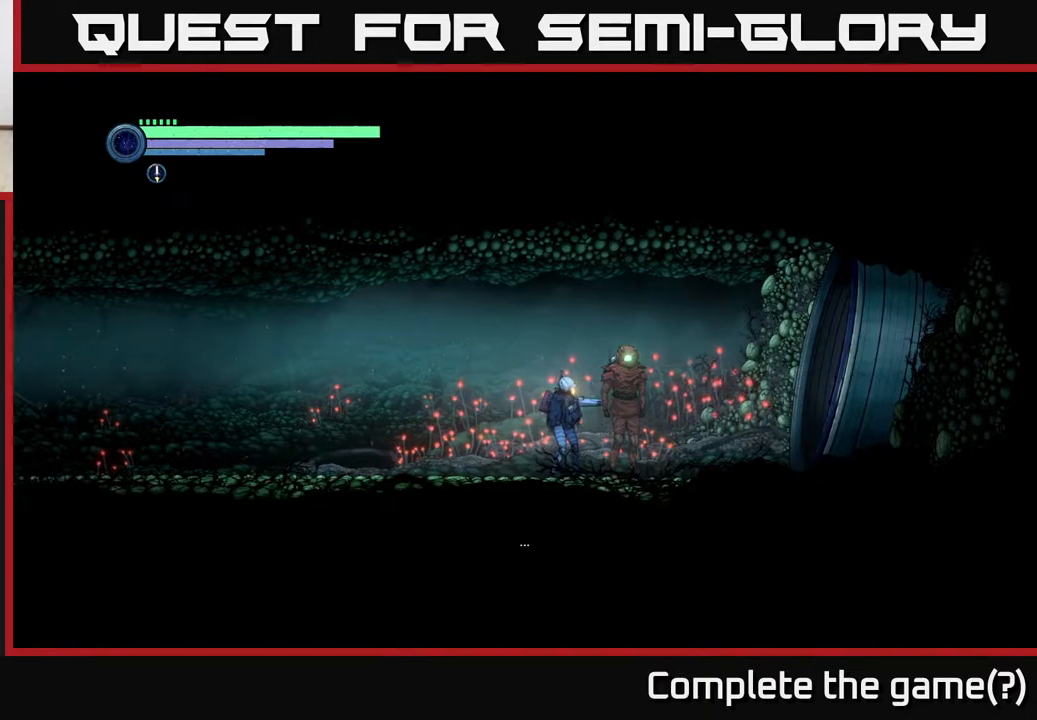
{"buttons": [], "left_stick": "center", "right_stick": "center", "events": []}
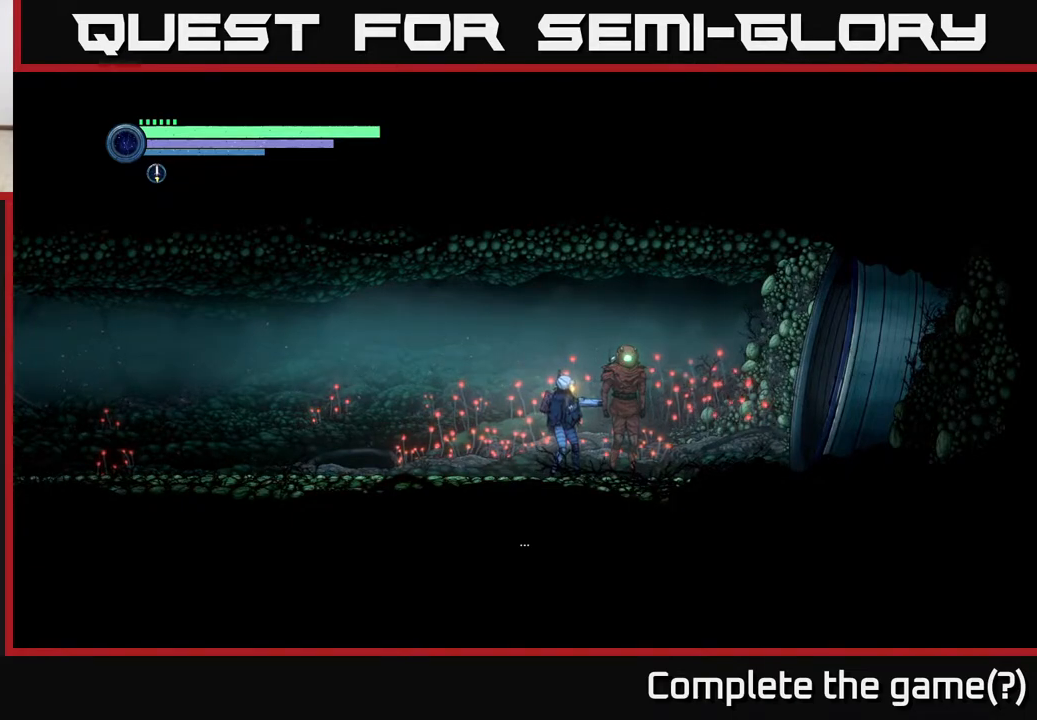
{"buttons": [], "left_stick": "center", "right_stick": "center", "events": []}
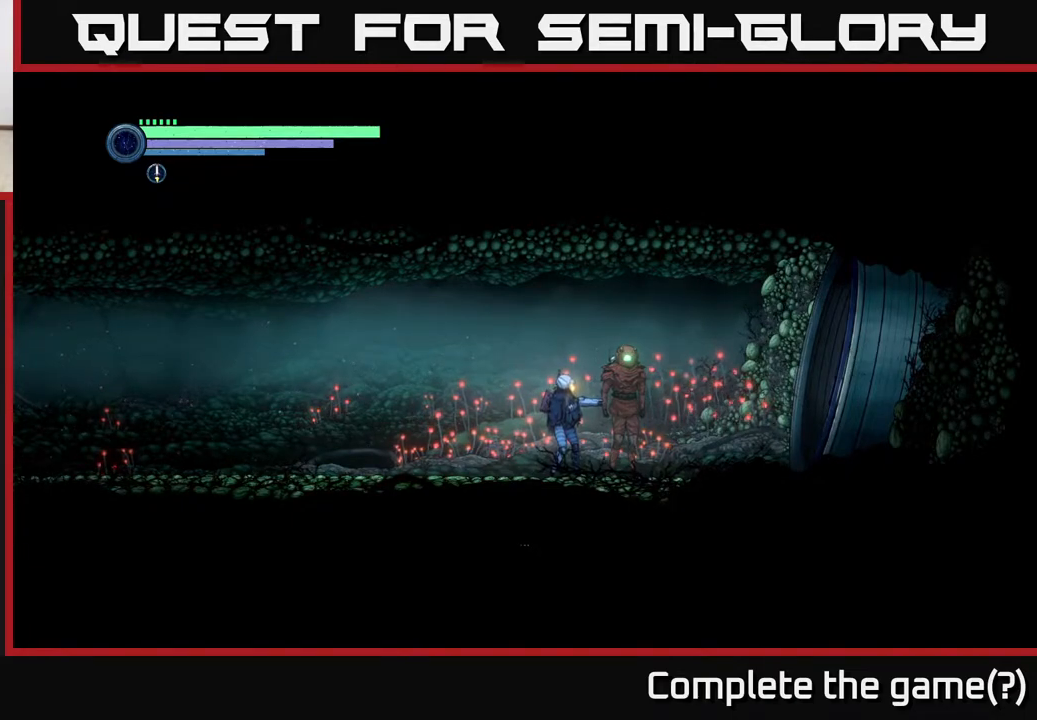
{"buttons": [], "left_stick": "center", "right_stick": "center", "events": []}
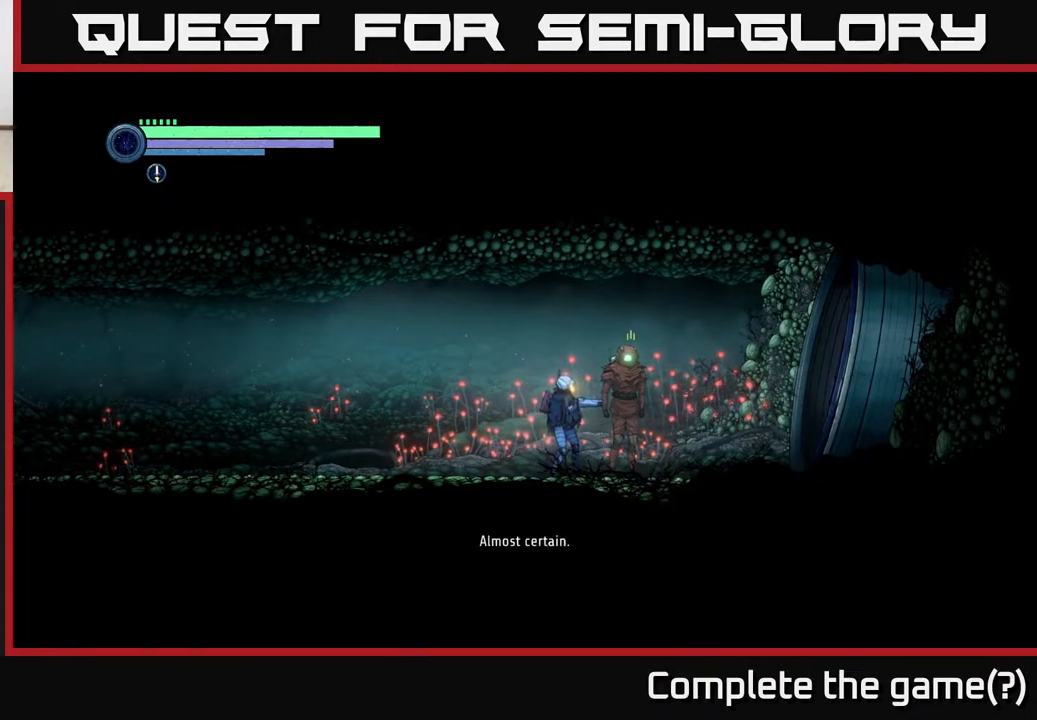
{"buttons": [], "left_stick": "center", "right_stick": "center", "events": []}
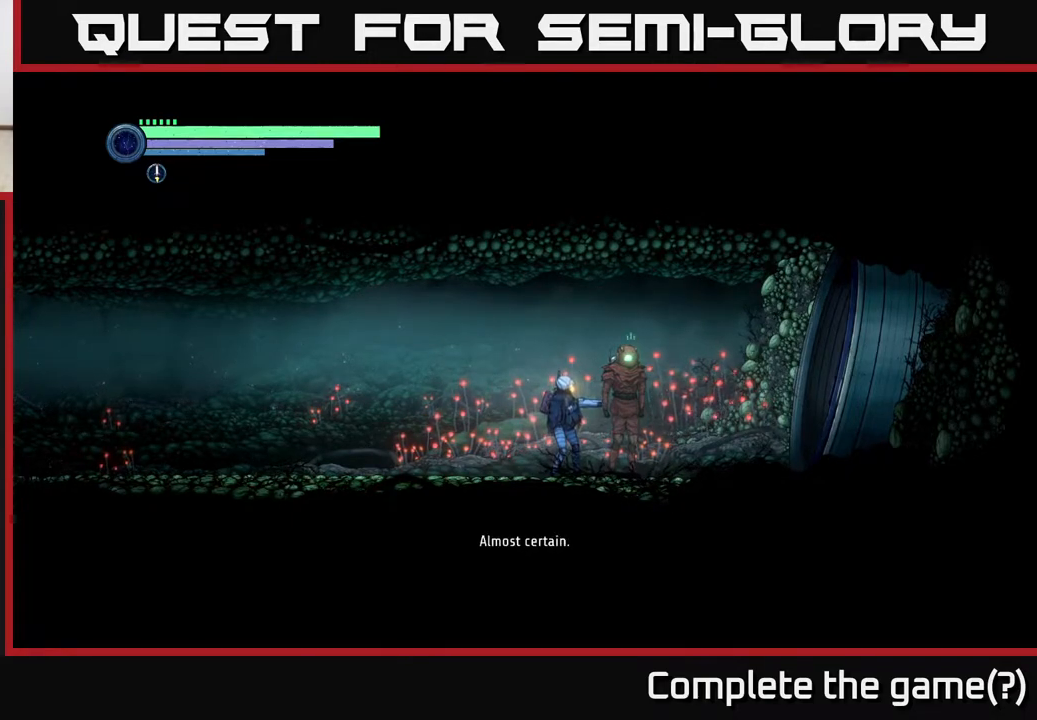
{"buttons": [], "left_stick": "center", "right_stick": "center", "events": []}
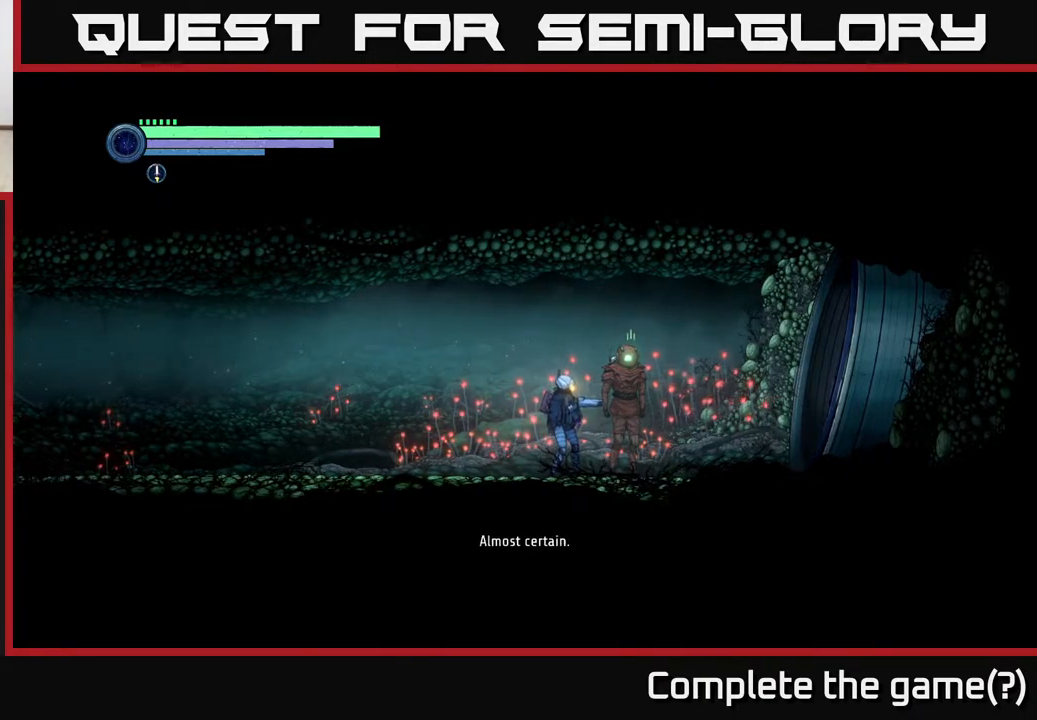
{"buttons": ["L2"], "left_stick": "up-right", "right_stick": "center", "events": [[83, "L2", "down"], [117, "left_stick", "up-right"]]}
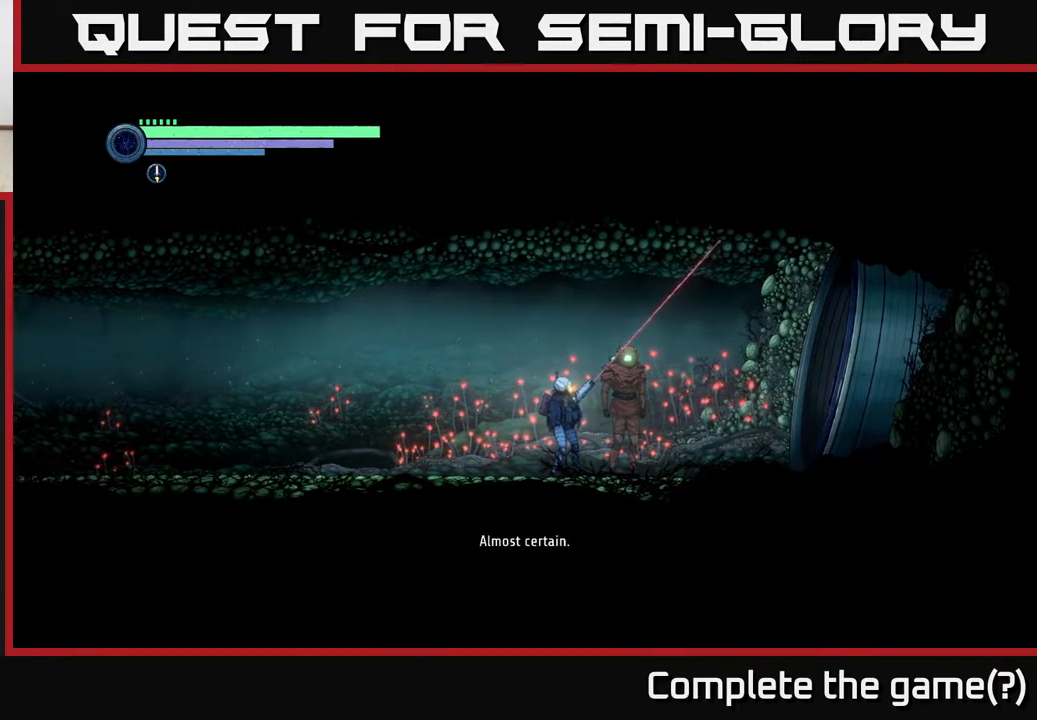
{"buttons": ["L2"], "left_stick": "up-right", "right_stick": "center", "events": []}
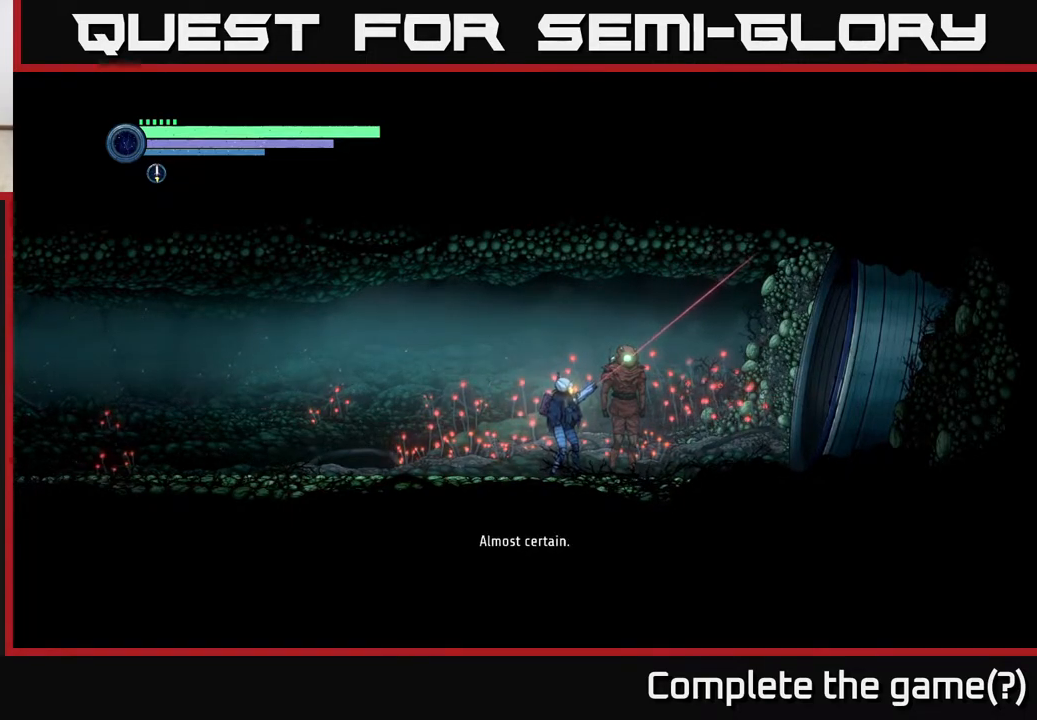
{"buttons": ["L2"], "left_stick": "up-right", "right_stick": "center", "events": []}
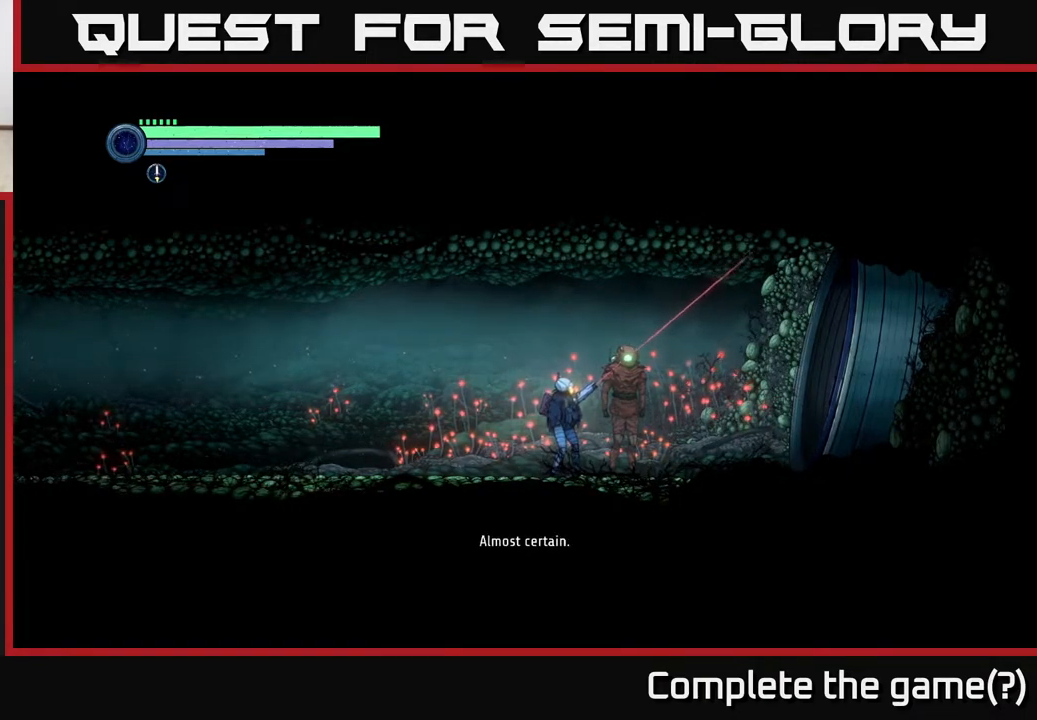
{"buttons": ["L2"], "left_stick": "up-right", "right_stick": "center", "events": [[317, "left_stick", "right"], [417, "left_stick", "up-right"]]}
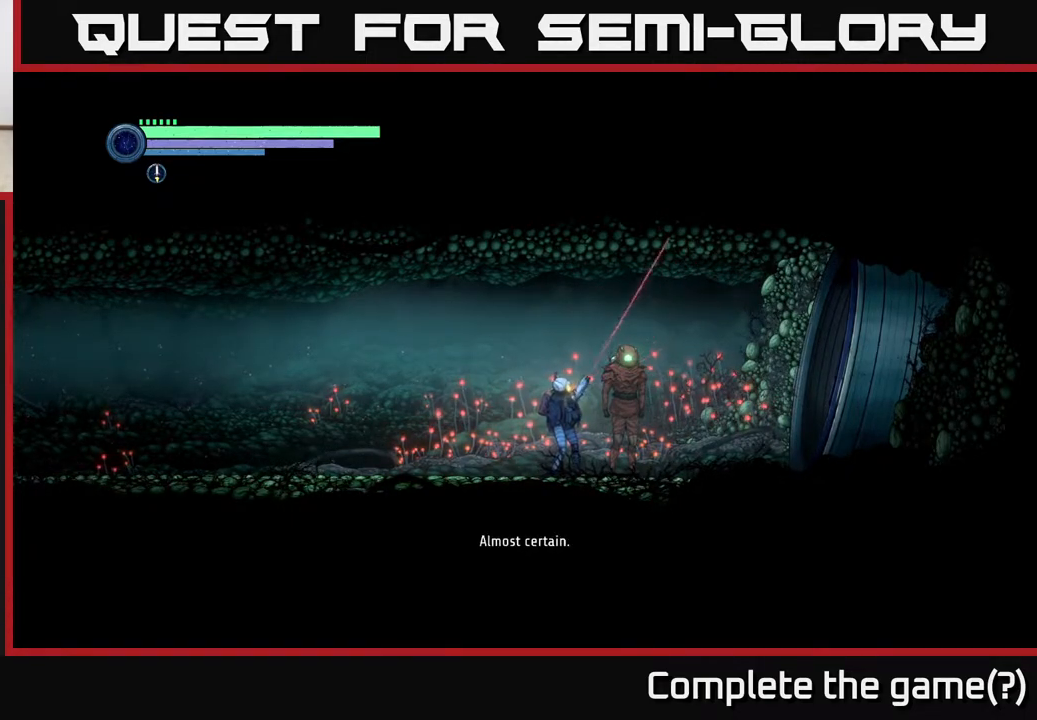
{"buttons": ["L2"], "left_stick": "right", "right_stick": "center", "events": [[50, "left_stick", "right"], [150, "left_stick", "up-right"], [467, "left_stick", "right"]]}
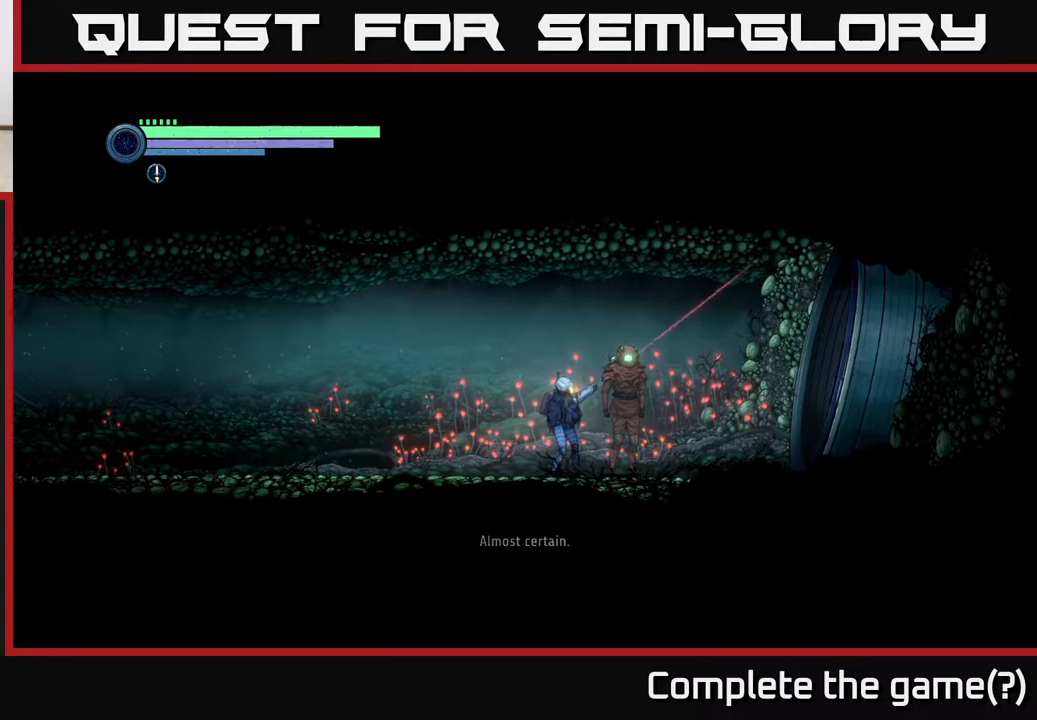
{"buttons": ["L2"], "left_stick": "up-right", "right_stick": "center", "events": [[133, "left_stick", "up-right"]]}
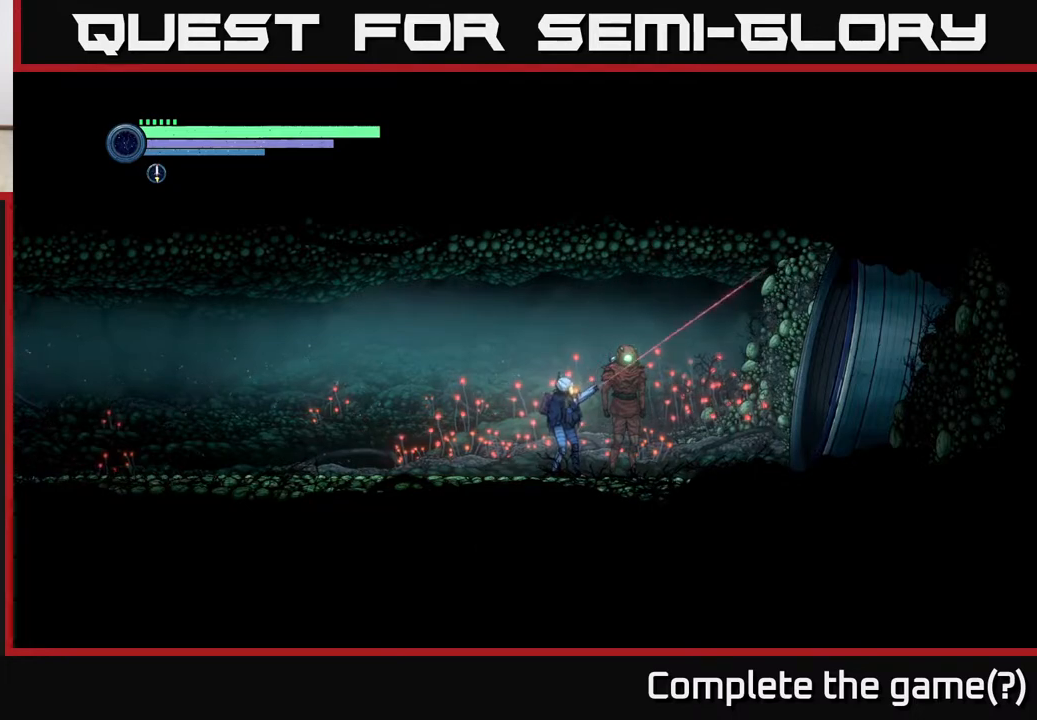
{"buttons": ["L2"], "left_stick": "up-right", "right_stick": "center", "events": [[317, "left_stick", "right"], [433, "left_stick", "up-right"]]}
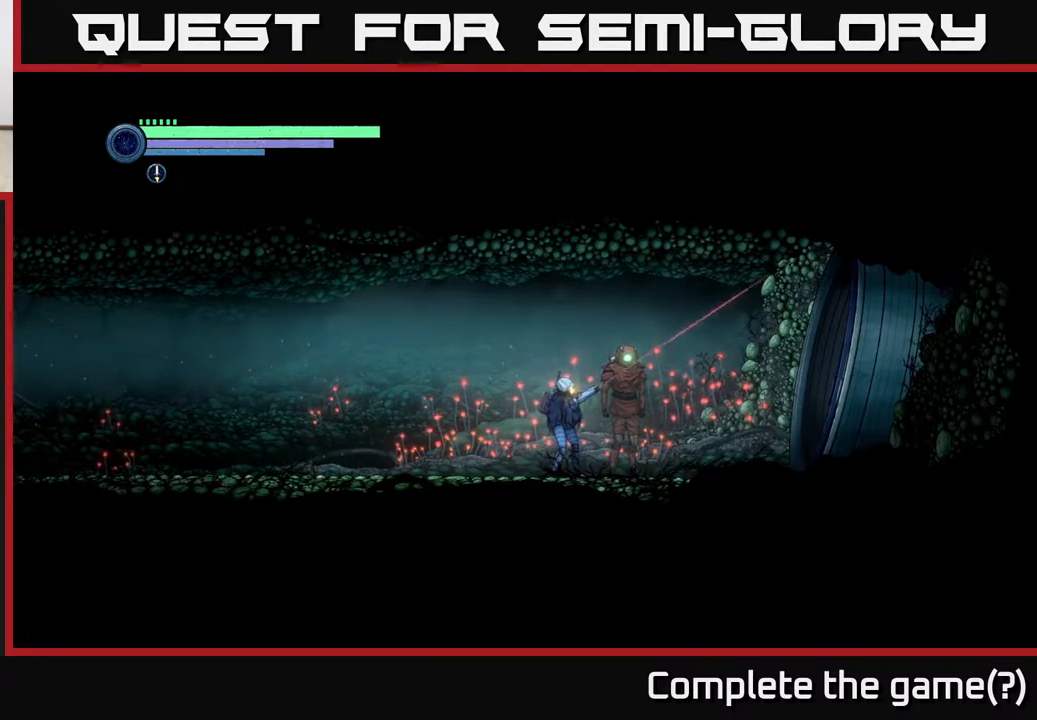
{"buttons": [], "left_stick": "left", "right_stick": "center", "events": [[33, "L2", "up"], [33, "left_stick", "center"], [400, "left_stick", "left"]]}
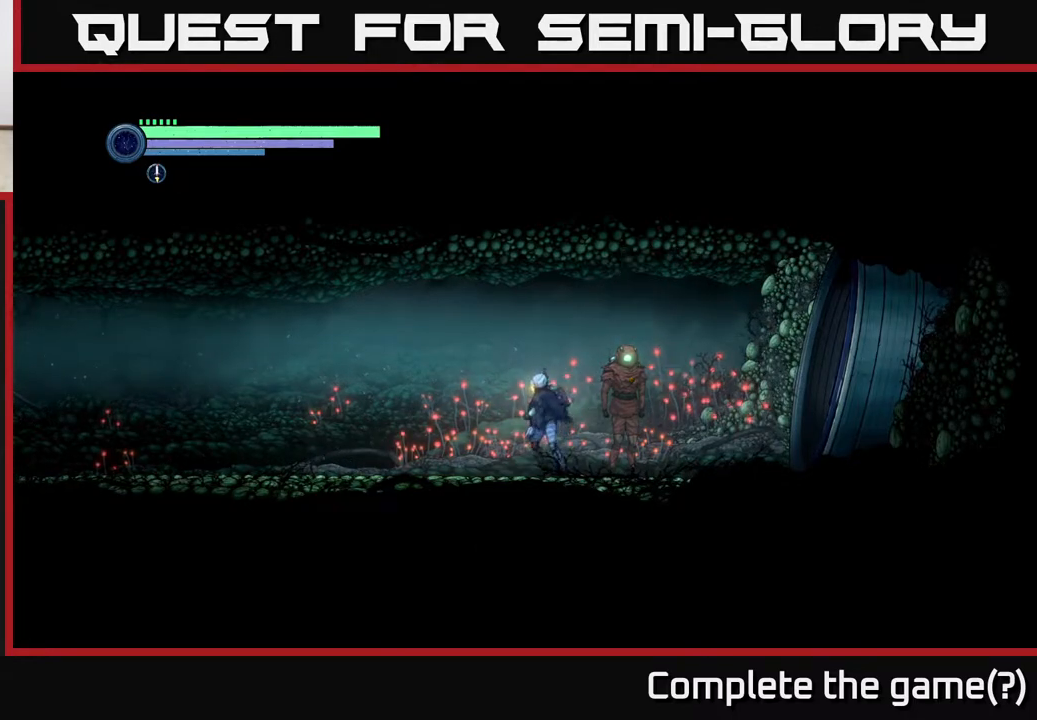
{"buttons": [], "left_stick": "center", "right_stick": "center", "events": [[83, "left_stick", "right"], [233, "left_stick", "center"]]}
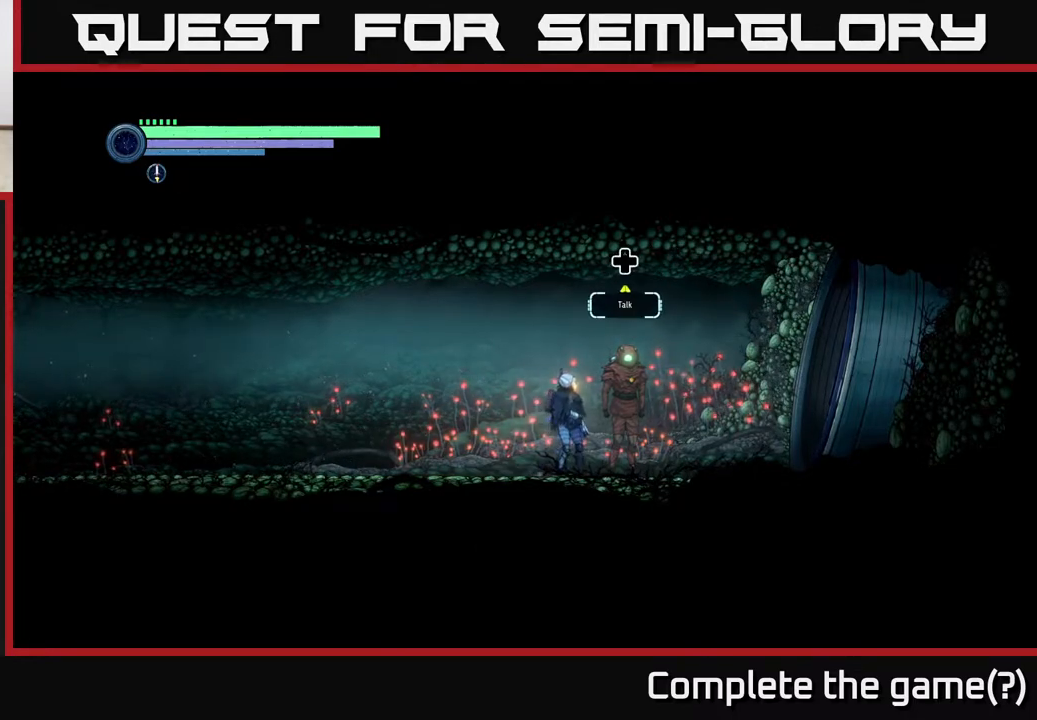
{"buttons": [], "left_stick": "center", "right_stick": "center", "events": []}
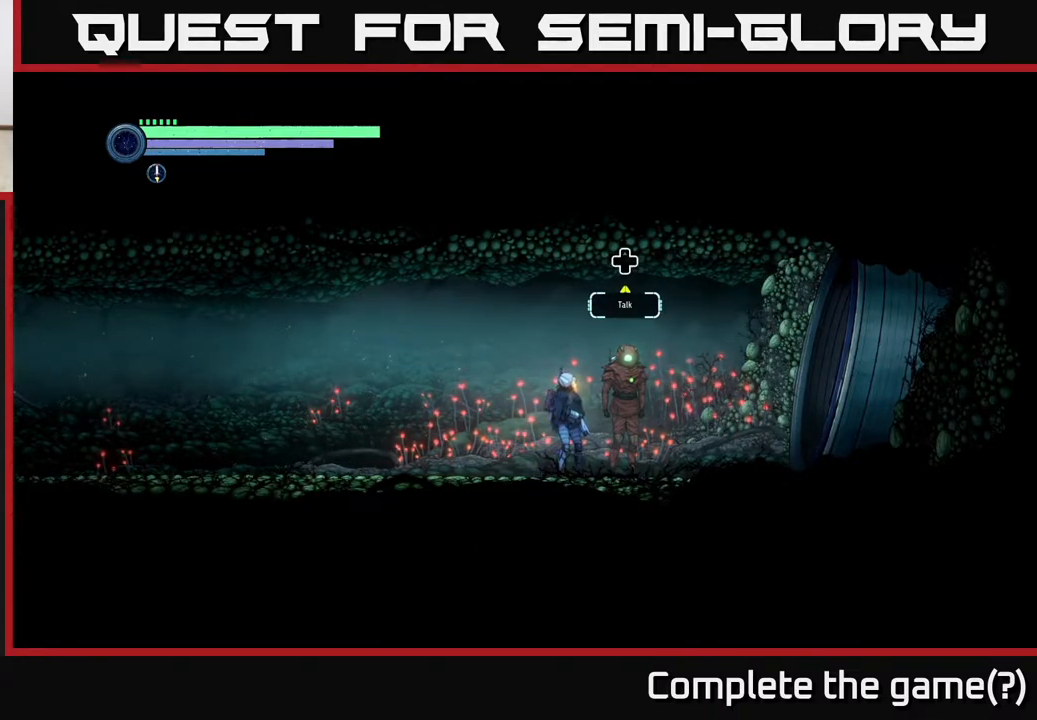
{"buttons": [], "left_stick": "center", "right_stick": "center", "events": [[250, "DPAD_UP", "down"], [350, "DPAD_UP", "up"]]}